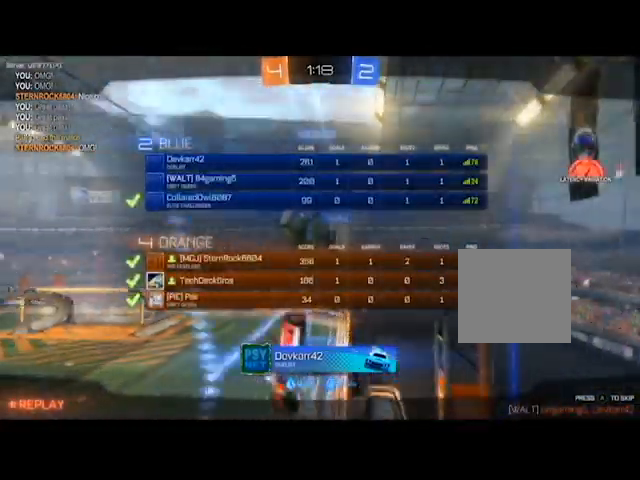
Gameplay with a controller (Xbox layout); each line is a JSON object with the inputs held at the frame after it. "events" lists button and stick changes between this image and that frame as [ms after this image, input, new state], when the widget could be followed in between.
{"buttons": ["L1"], "left_stick": "center", "right_stick": "up-left", "events": []}
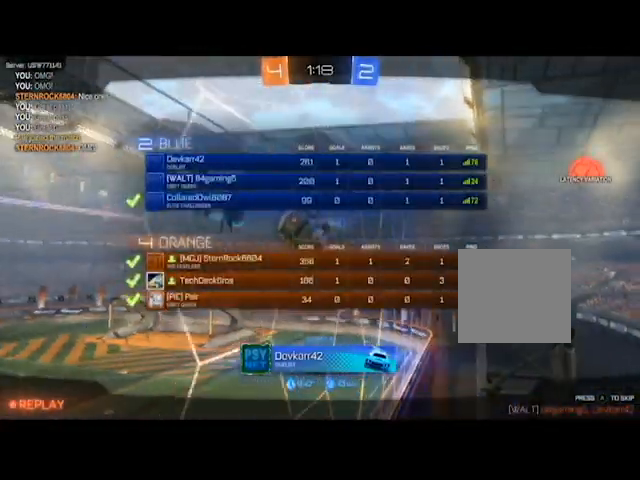
{"buttons": ["L1"], "left_stick": "center", "right_stick": "up-left", "events": []}
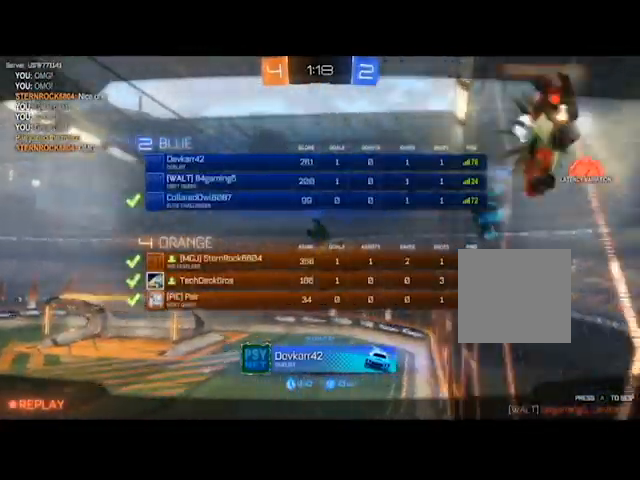
{"buttons": [], "left_stick": "center", "right_stick": "center", "events": [[167, "L1", "up"], [200, "L1", "down"], [200, "right_stick", "center"], [300, "L1", "up"]]}
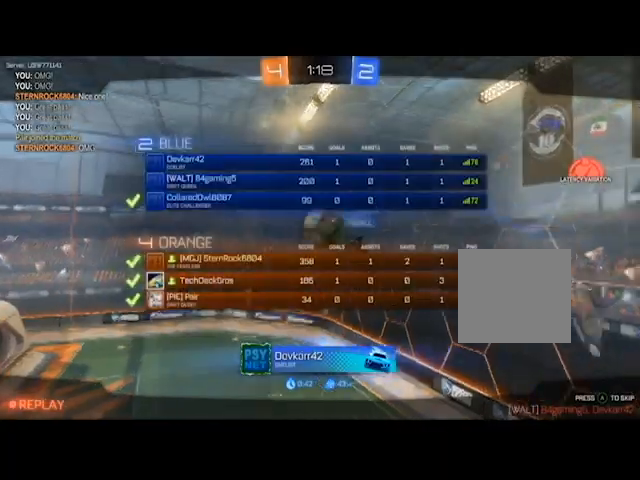
{"buttons": [], "left_stick": "center", "right_stick": "center", "events": []}
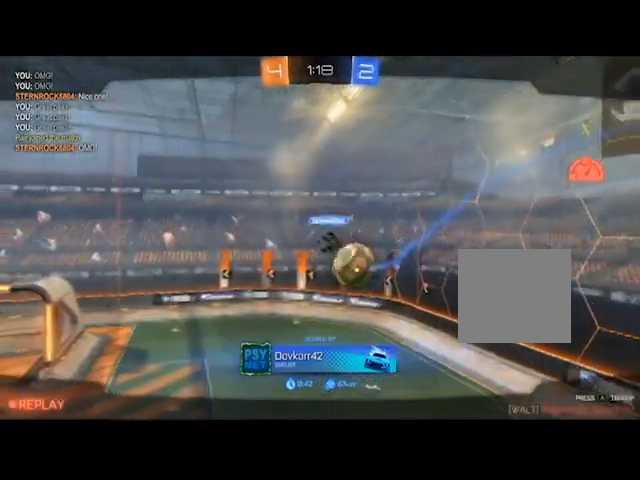
{"buttons": ["L1"], "left_stick": "center", "right_stick": "center", "events": [[500, "L1", "down"]]}
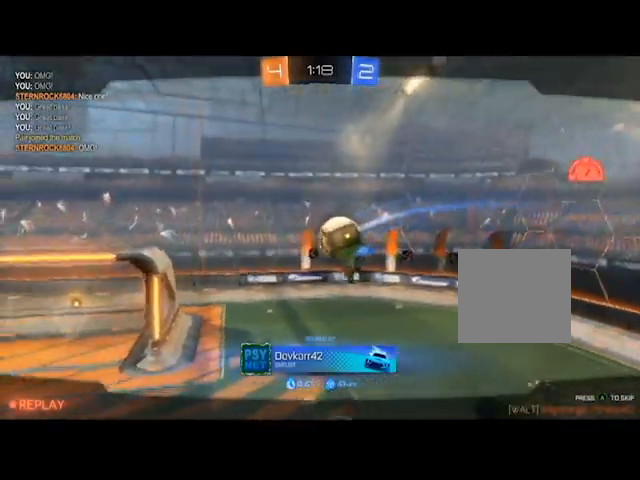
{"buttons": ["L1"], "left_stick": "center", "right_stick": "center", "events": []}
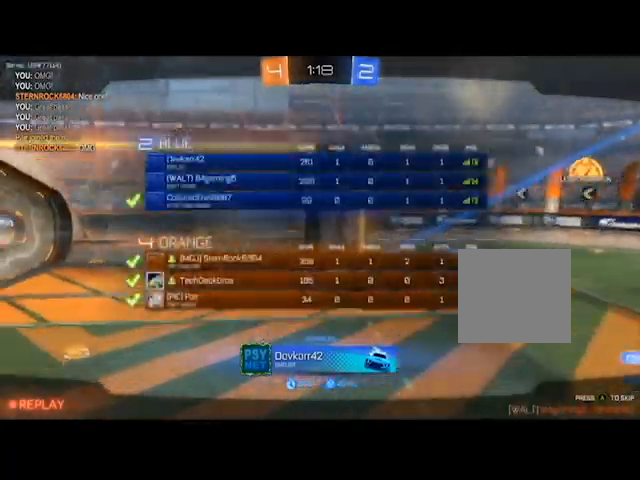
{"buttons": ["L1"], "left_stick": "center", "right_stick": "center", "events": []}
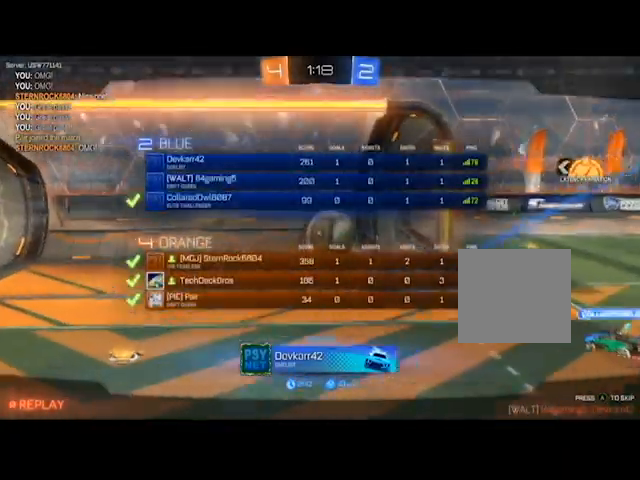
{"buttons": ["L1"], "left_stick": "center", "right_stick": "center", "events": []}
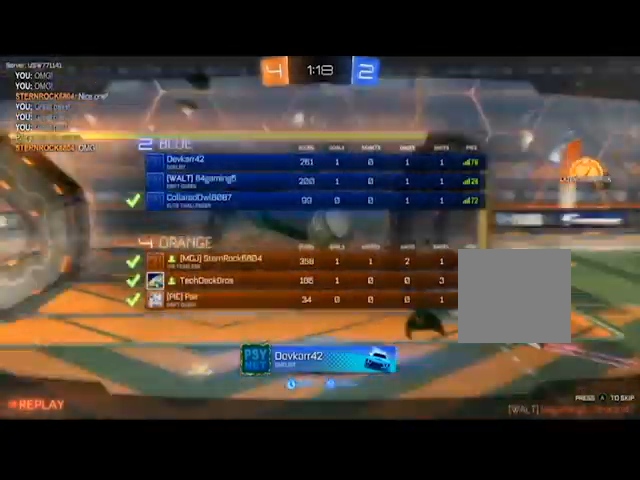
{"buttons": ["L1"], "left_stick": "center", "right_stick": "center"}
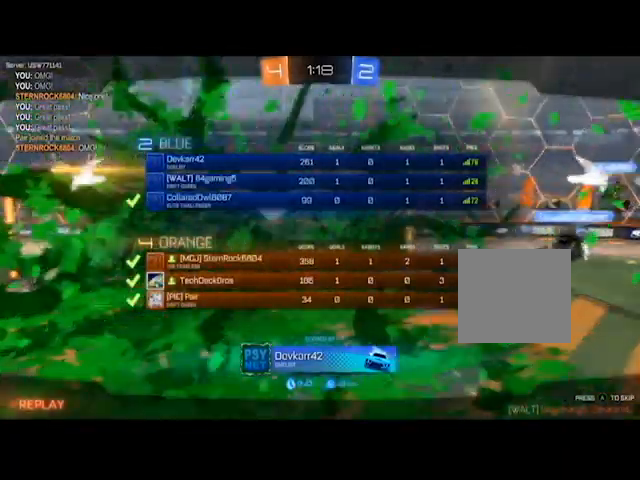
{"buttons": [], "left_stick": "center", "right_stick": "center", "events": [[200, "L2", "down"], [267, "L2", "up"], [367, "L1", "up"]]}
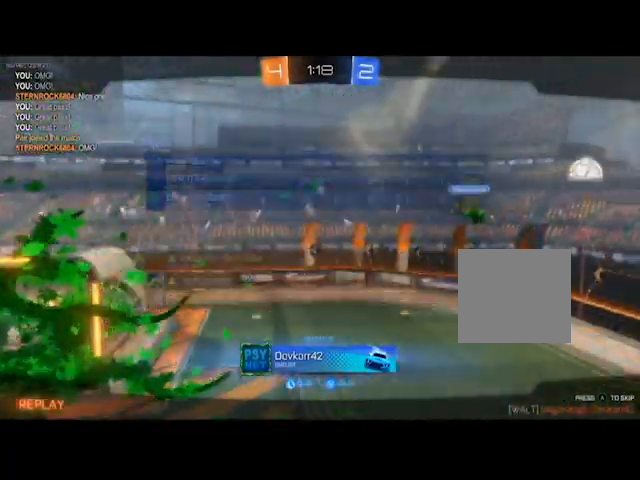
{"buttons": [], "left_stick": "center", "right_stick": "center", "events": []}
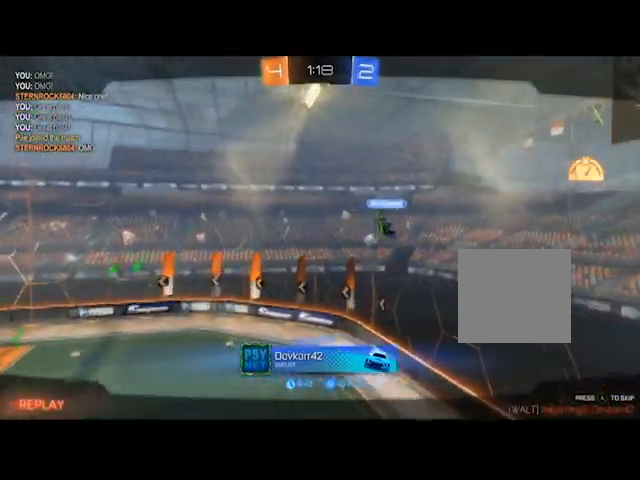
{"buttons": [], "left_stick": "center", "right_stick": "center", "events": []}
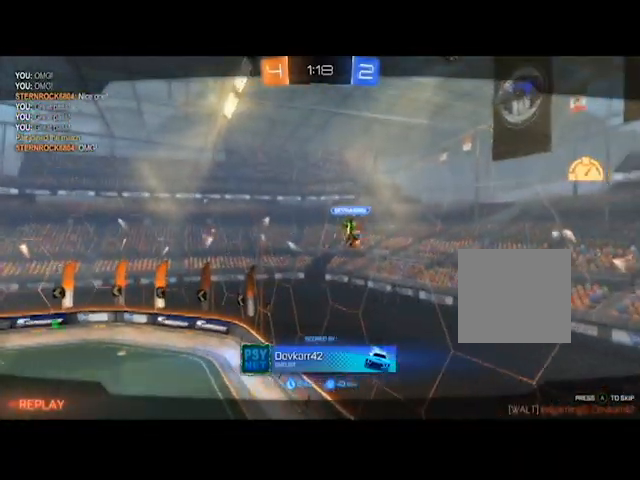
{"buttons": [], "left_stick": "center", "right_stick": "center", "events": []}
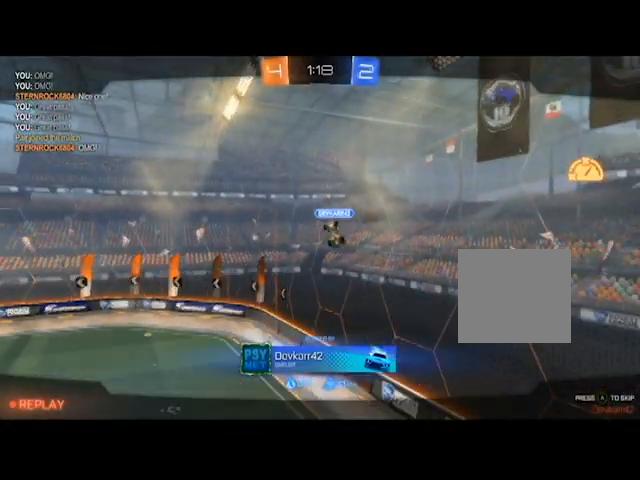
{"buttons": [], "left_stick": "center", "right_stick": "center", "events": []}
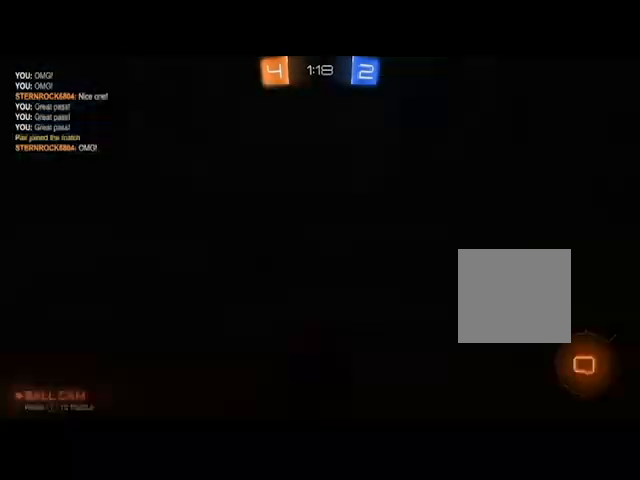
{"buttons": [], "left_stick": "center", "right_stick": "center", "events": []}
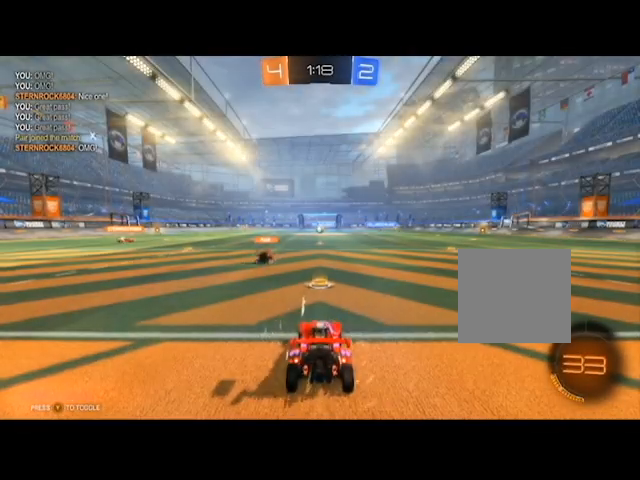
{"buttons": [], "left_stick": "center", "right_stick": "center", "events": []}
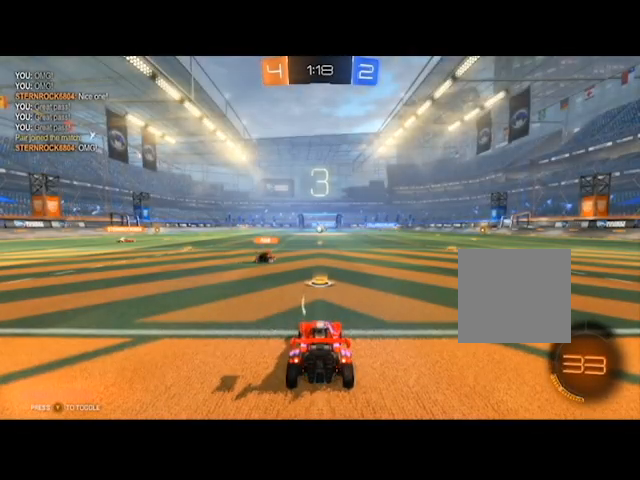
{"buttons": [], "left_stick": "center", "right_stick": "center", "events": []}
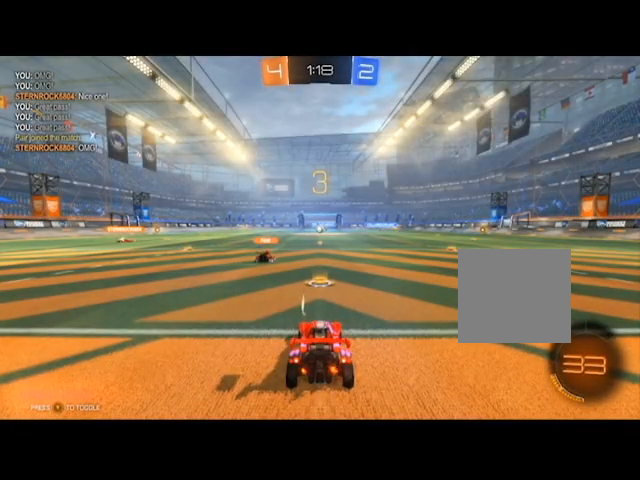
{"buttons": [], "left_stick": "center", "right_stick": "center", "events": []}
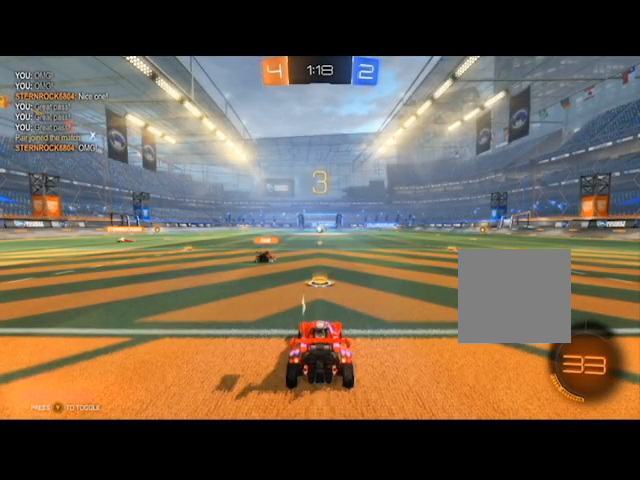
{"buttons": ["R2"], "left_stick": "center", "right_stick": "center", "events": [[200, "R2", "down"]]}
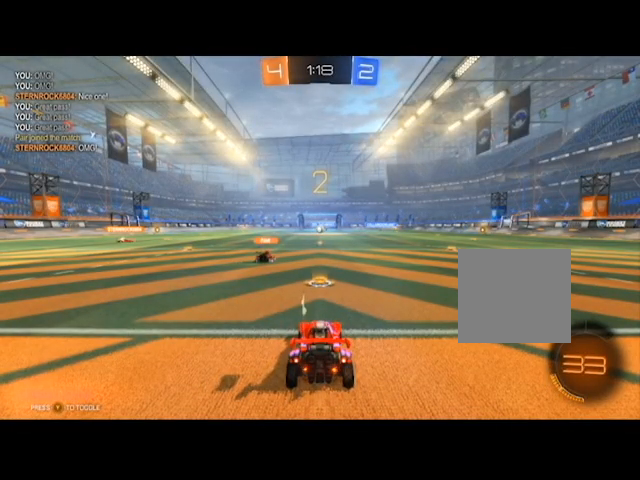
{"buttons": ["R2"], "left_stick": "center", "right_stick": "center", "events": [[34, "R2", "up"], [67, "R2", "down"]]}
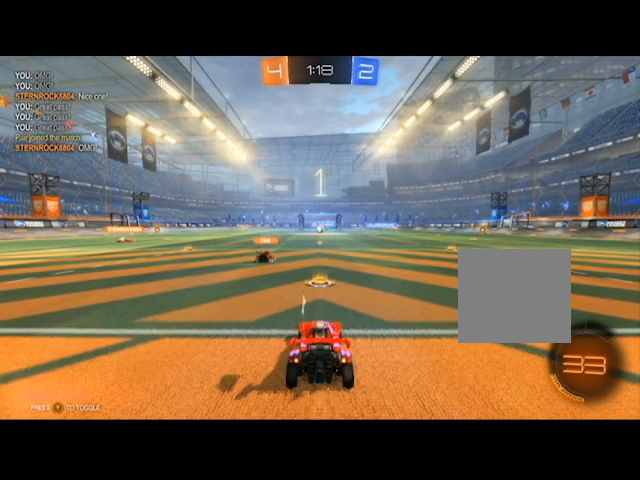
{"buttons": ["R2"], "left_stick": "center", "right_stick": "center", "events": []}
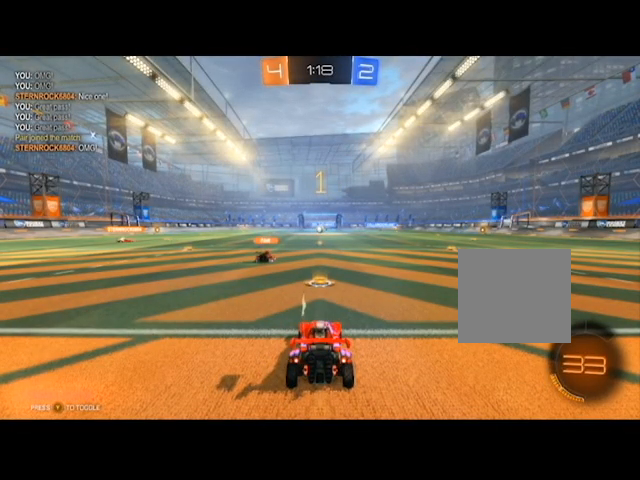
{"buttons": ["R2"], "left_stick": "center", "right_stick": "center", "events": []}
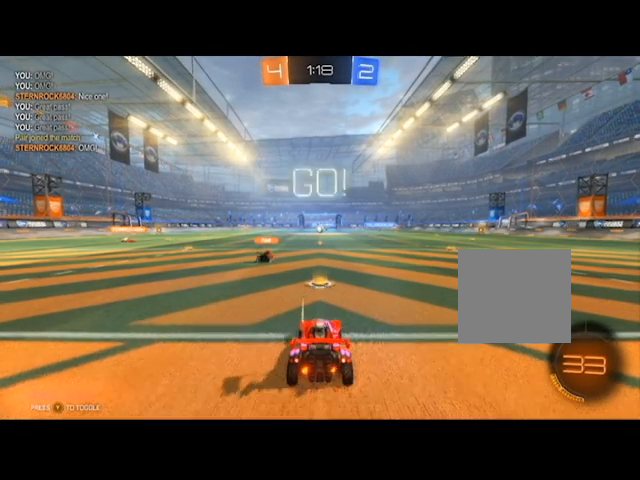
{"buttons": ["L2"], "left_stick": "center", "right_stick": "center", "events": [[467, "R2", "up"], [500, "L2", "down"]]}
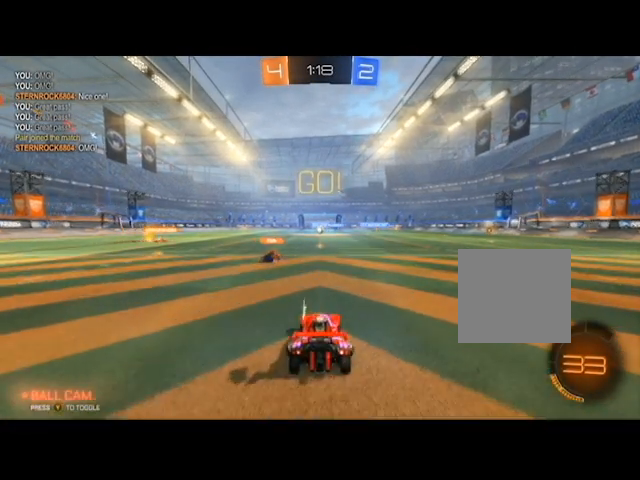
{"buttons": ["L2"], "left_stick": "center", "right_stick": "center", "events": []}
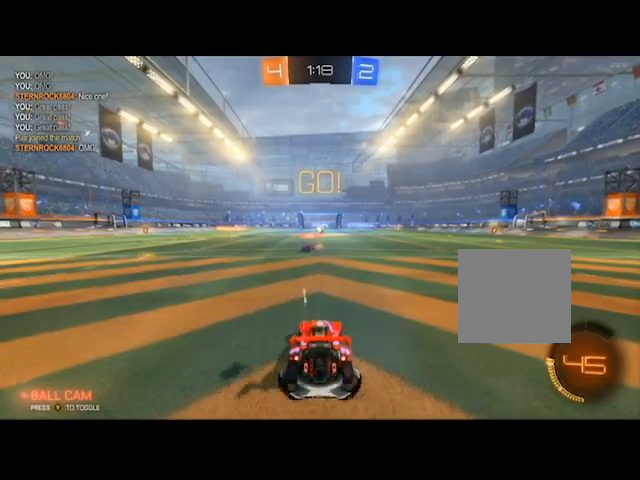
{"buttons": ["L2"], "left_stick": "center", "right_stick": "center", "events": []}
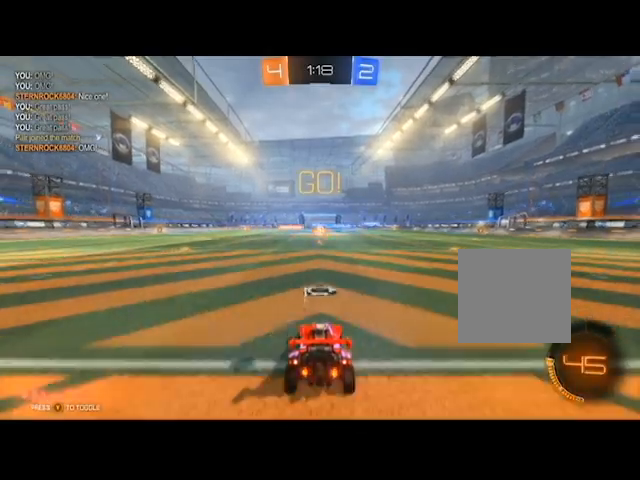
{"buttons": ["L2"], "left_stick": "center", "right_stick": "center", "events": []}
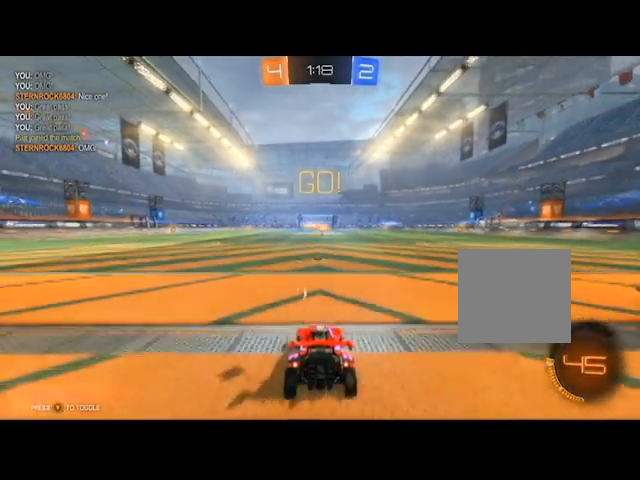
{"buttons": ["R2"], "left_stick": "center", "right_stick": "center", "events": [[267, "R2", "down"], [333, "L2", "up"]]}